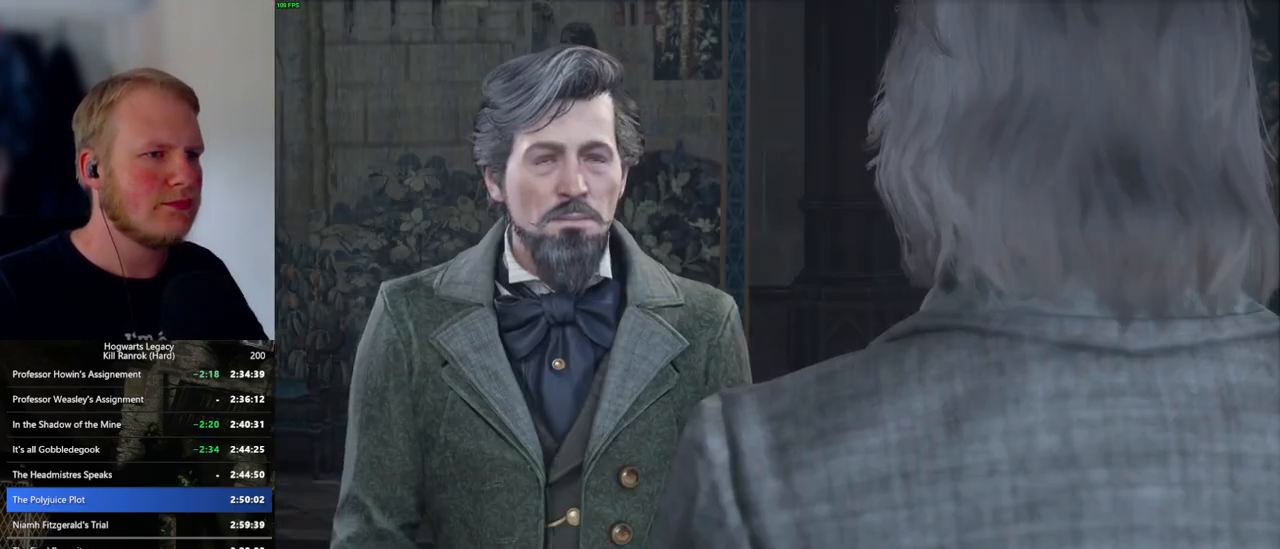
Gameplay with keyboard and mouse; each line is a JSON object with the keys and mouse buttons held at the frame after it. "events" lists presses ("down") and releases ("up") of ".", "/", "0", "1", "2", "3", "4", "5", "6", "7", "8", "9", "a", "alt_l", "alt_r", "b", "backslash", "backspace", "c", "caps_lock", "comma", "ctrl_l", "ctrl_r", "d", "e", "equals", "escape", "f", "f1", "f10", "f11", "f12", "f2", "f3", "f4", "f5", "f6", "f7", "f8", "f9", "g", "h", "i", "j", "k", "l", "lbracket", "m", "minus", "n", "o", "p", "q", "quote", "r", "rbracket", "return", "s", "semicolon", "shift_l", "shift_r", "space", "super_l", "super_r", "t", "tab", "tilde", "u", "v", "w", "x", "y", "z", "mouse_left", "mouse_wheel", "mouse_right", "mouse_mb4" and "mouse_mb5" between this image and that frame as [ms after this image, input, new state], when the widget could be followed in between. "mouse_left", "mouse_wheel", "mouse_right", "mouse_mb4", "mouse_mb5" = the "left", "wheel", "right", "mb4", "mb5" buttons of the "mouse" list. No other keys are recorded. "wheel" means that the mouse wheel is clicked or scrolled. Mouse movement is not recorded.
{"keys": ["q"], "mouse": [], "events": [[33, "mouse_wheel", "up"], [33, "q", "up"], [33, "space", "up"], [133, "q", "down"], [150, "space", "down"], [200, "q", "up"], [200, "space", "up"], [300, "q", "down"], [317, "mouse_wheel", "down"], [333, "mouse_wheel", "up"], [350, "q", "up"], [367, "mouse_wheel", "down"], [433, "mouse_wheel", "up"], [433, "q", "down"], [450, "mouse_wheel", "down"], [467, "mouse_wheel", "up"], [467, "space", "down"], [483, "space", "up"]]}
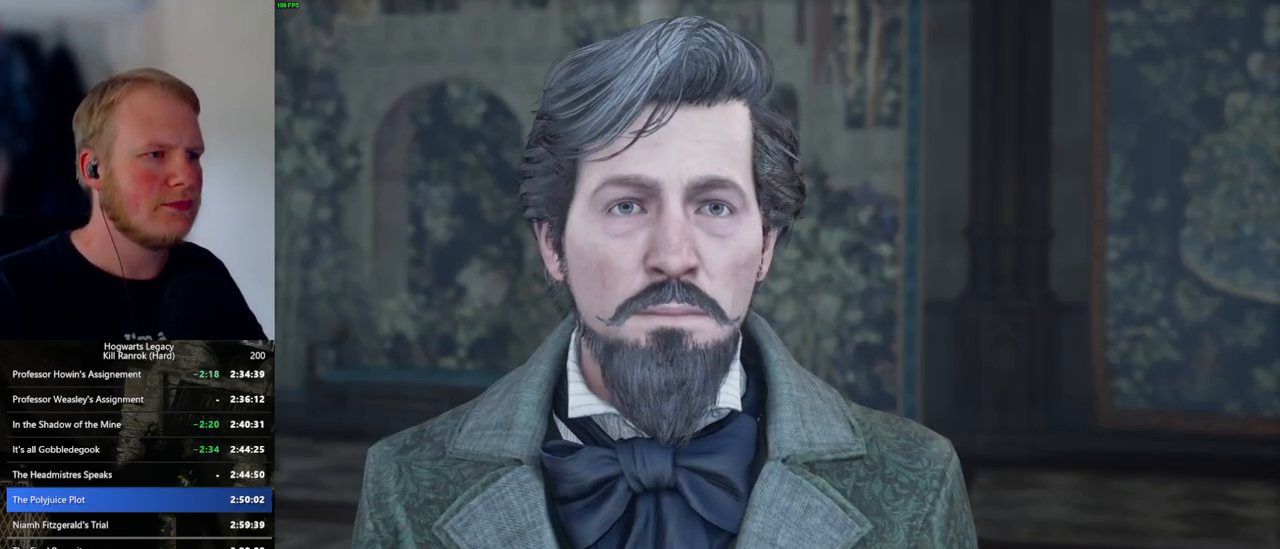
{"keys": ["q"], "mouse": [], "events": [[17, "q", "up"], [67, "q", "down"], [117, "space", "down"], [167, "space", "up"], [183, "mouse_wheel", "down"], [183, "q", "up"], [200, "mouse_wheel", "up"], [233, "q", "down"], [250, "mouse_wheel", "down"], [267, "space", "down"], [317, "mouse_wheel", "up"], [317, "space", "up"], [333, "q", "up"], [383, "q", "down"], [417, "space", "down"], [500, "space", "up"]]}
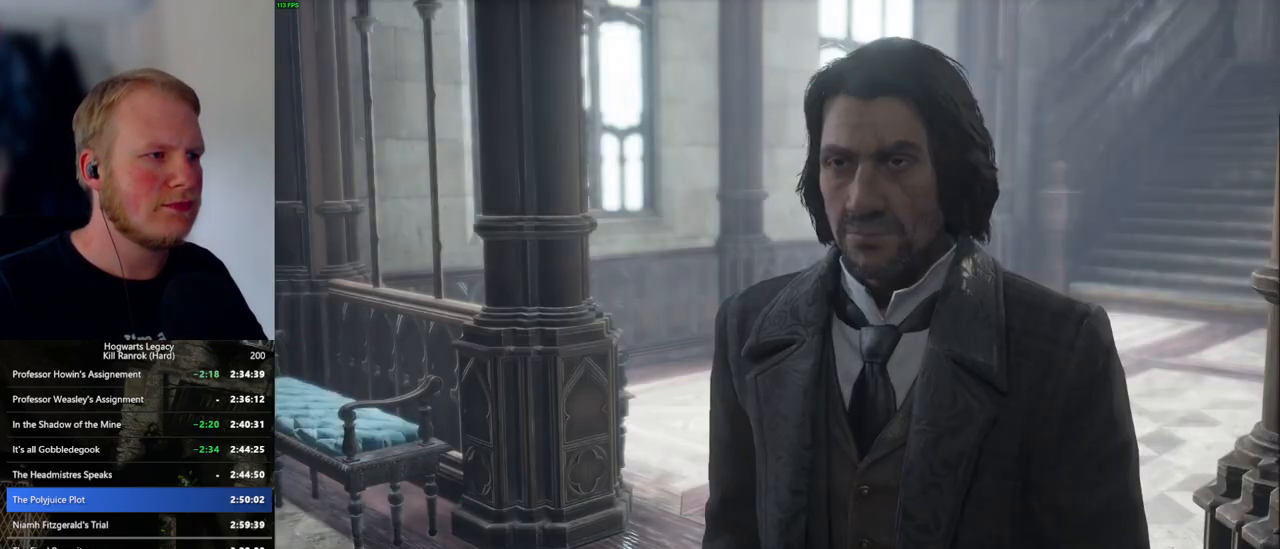
{"keys": [], "mouse": ["wheel"], "events": [[17, "q", "up"], [33, "mouse_wheel", "down"], [100, "mouse_wheel", "up"], [100, "space", "down"], [117, "mouse_wheel", "down"], [133, "mouse_wheel", "up"], [133, "q", "down"], [150, "mouse_wheel", "down"], [167, "mouse_wheel", "up"], [167, "q", "up"], [167, "space", "up"], [267, "q", "down"], [267, "space", "down"], [317, "q", "up"], [317, "space", "up"], [400, "mouse_wheel", "down"], [417, "q", "down"], [433, "space", "down"], [483, "q", "up"], [483, "space", "up"]]}
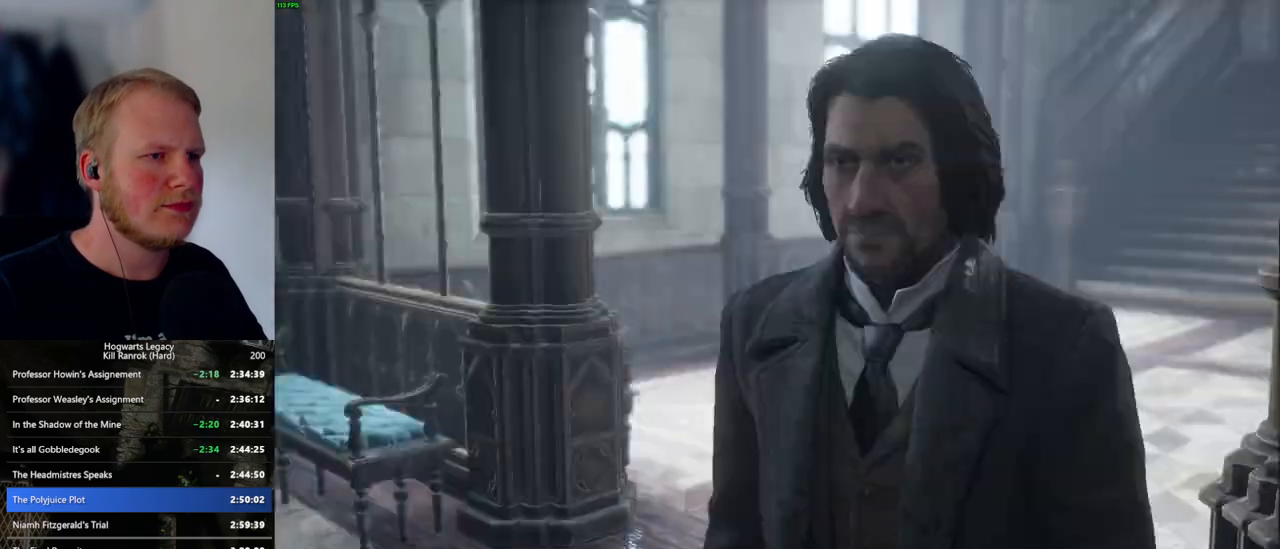
{"keys": [], "mouse": [], "events": [[50, "mouse_wheel", "up"], [67, "q", "down"], [83, "space", "down"], [150, "space", "up"], [167, "q", "up"], [217, "mouse_wheel", "down"], [217, "q", "down"], [250, "space", "down"], [300, "mouse_wheel", "up"], [300, "space", "up"], [317, "mouse_wheel", "down"], [317, "q", "up"], [383, "mouse_wheel", "up"], [417, "q", "down"], [433, "space", "down"], [467, "space", "up"], [483, "q", "up"]]}
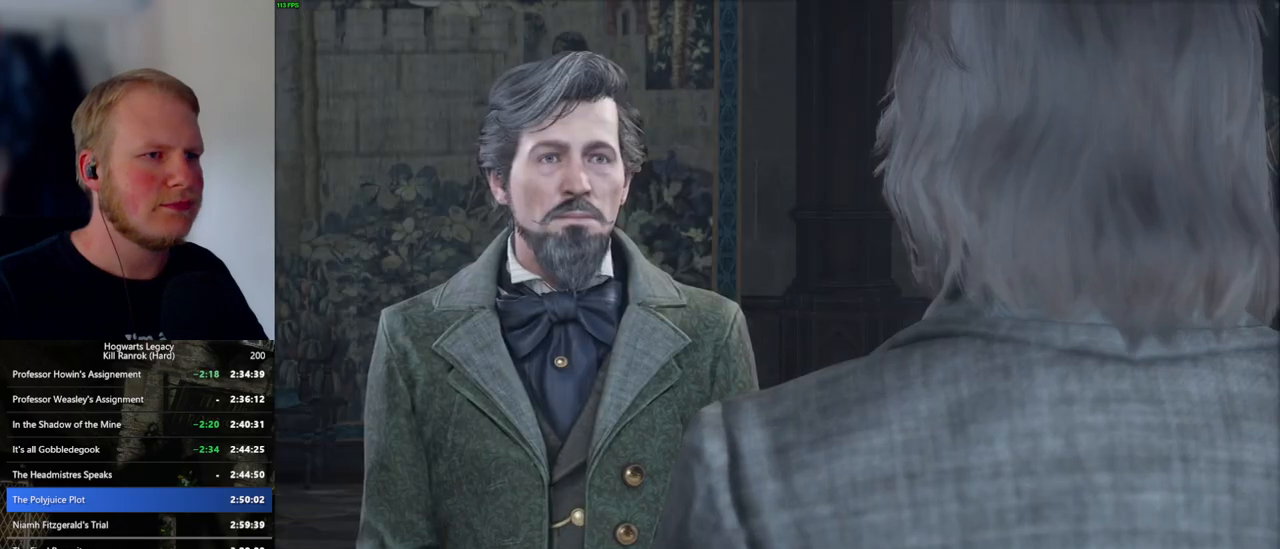
{"keys": [], "mouse": ["wheel"], "events": [[67, "q", "down"], [83, "space", "down"], [100, "mouse_wheel", "down"], [133, "space", "up"], [150, "q", "up"], [233, "mouse_wheel", "up"], [233, "q", "down"], [250, "space", "down"], [300, "space", "up"], [317, "q", "up"], [367, "q", "down"], [383, "space", "down"], [417, "mouse_wheel", "down"], [450, "mouse_wheel", "up"], [450, "space", "up"], [467, "q", "up"], [483, "mouse_wheel", "down"]]}
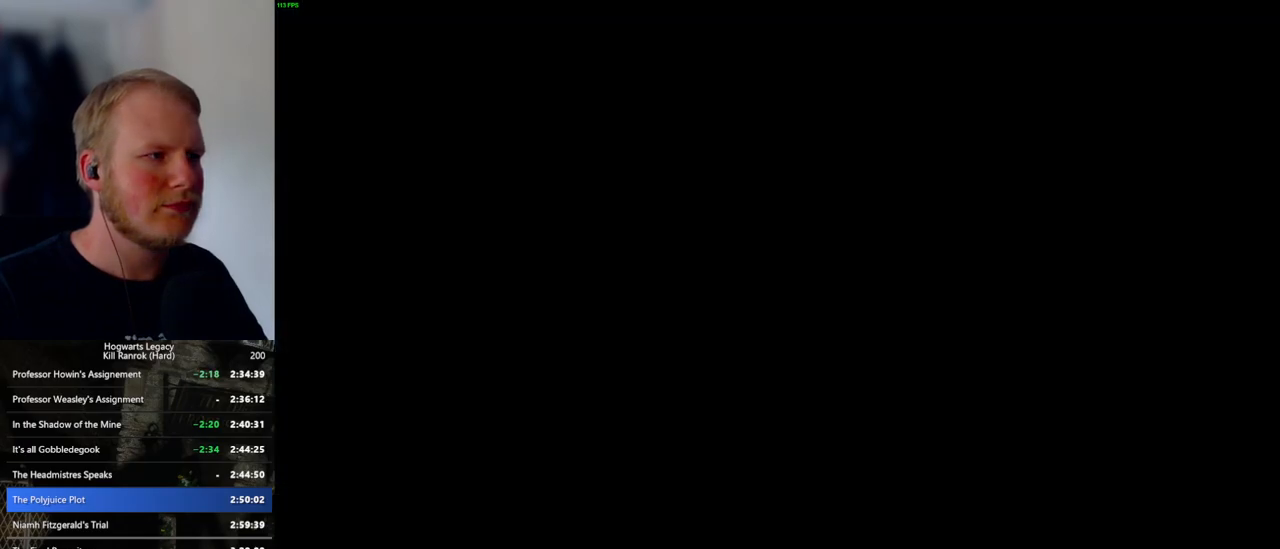
{"keys": ["shift_l", "w"], "mouse": [], "events": [[33, "mouse_wheel", "up"], [33, "q", "down"], [100, "q", "up"], [183, "w", "down"], [367, "space", "down"], [433, "shift_l", "down"], [467, "space", "up"]]}
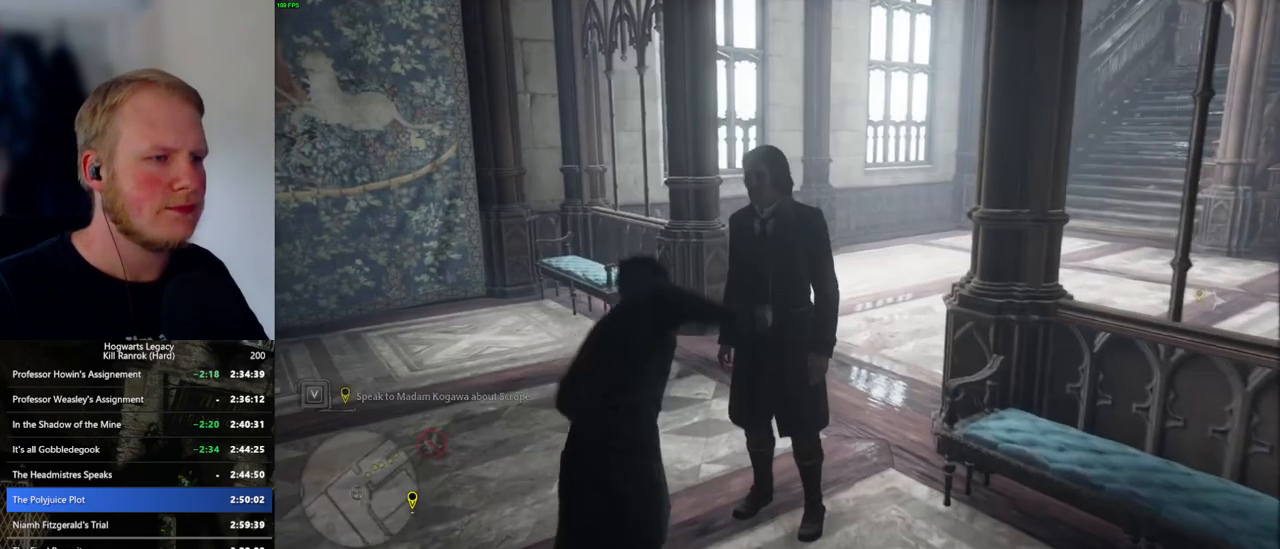
{"keys": ["d", "w"], "mouse": [], "events": [[83, "shift_l", "up"], [250, "d", "down"]]}
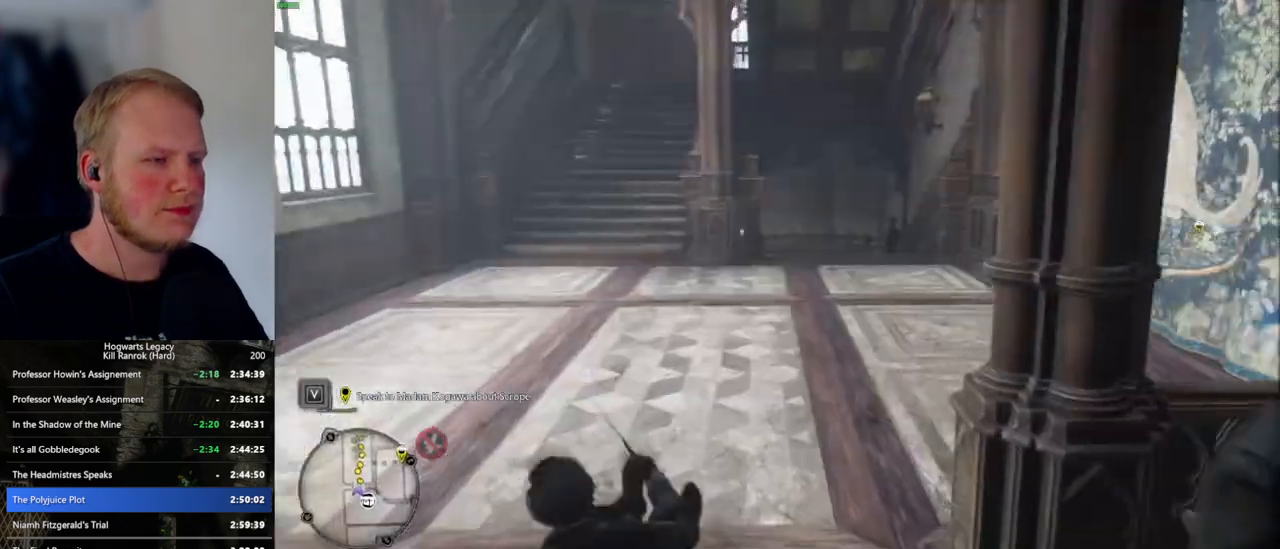
{"keys": ["w"], "mouse": [], "events": [[133, "d", "up"]]}
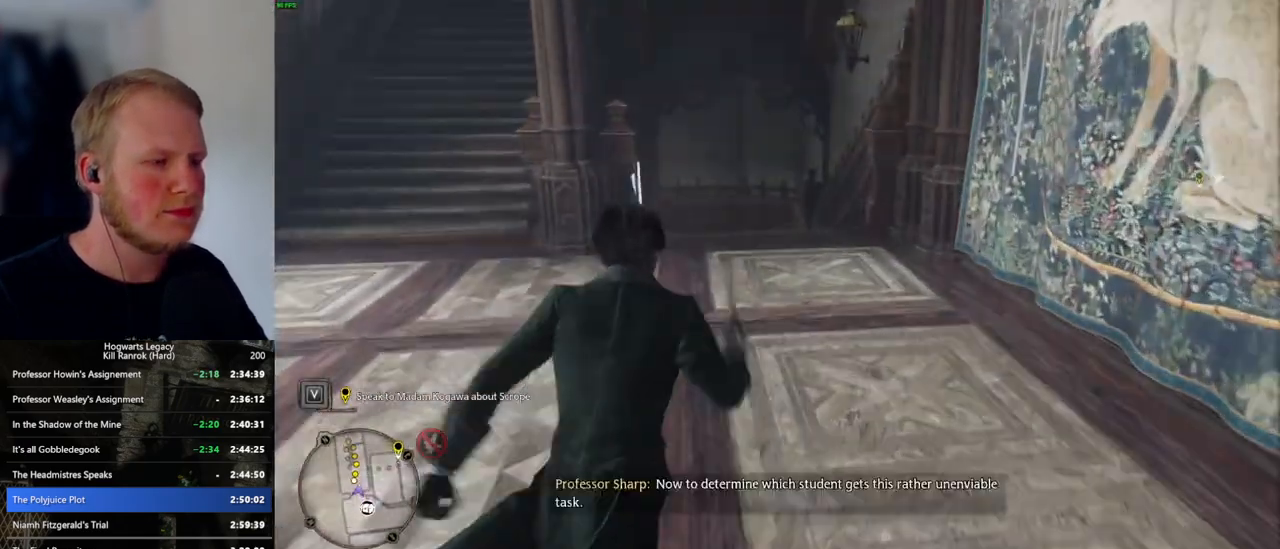
{"keys": ["w"], "mouse": [], "events": []}
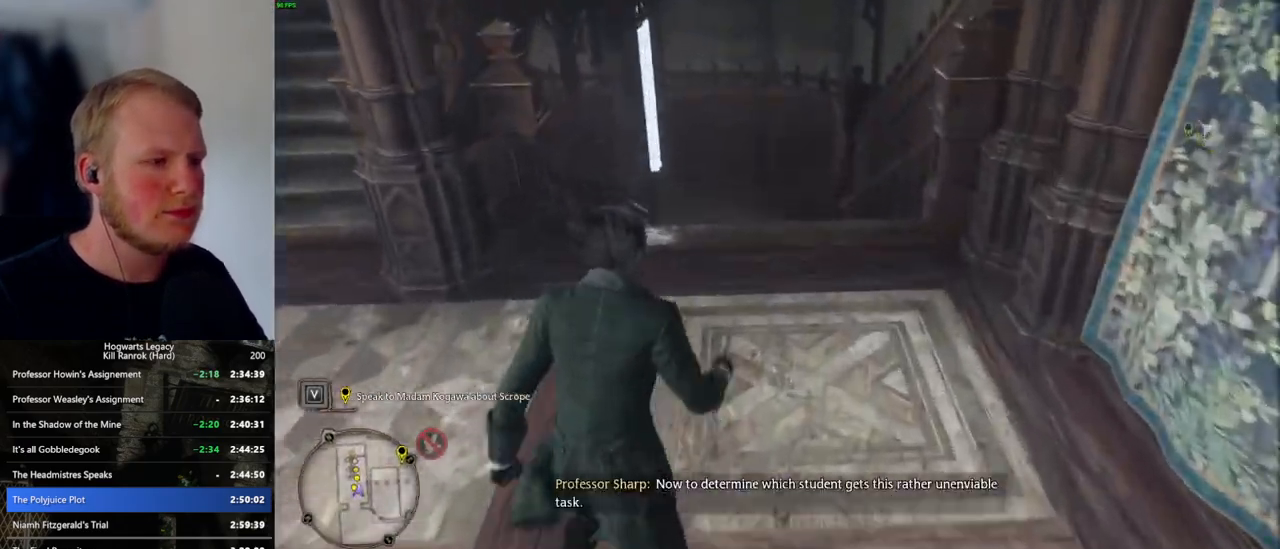
{"keys": ["w"], "mouse": [], "events": []}
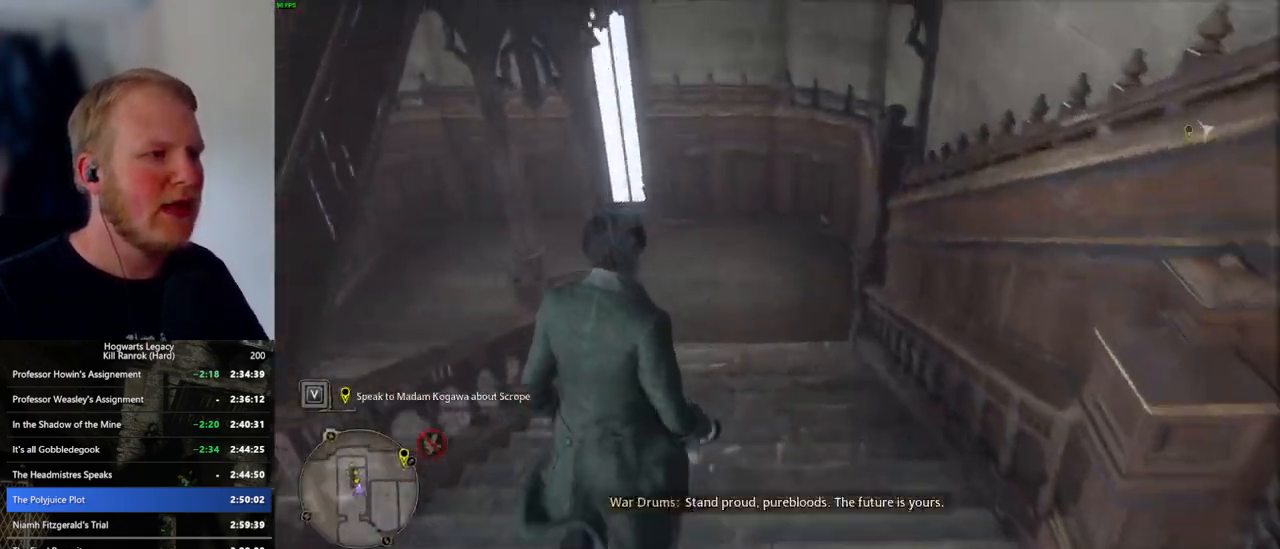
{"keys": ["w"], "mouse": [], "events": []}
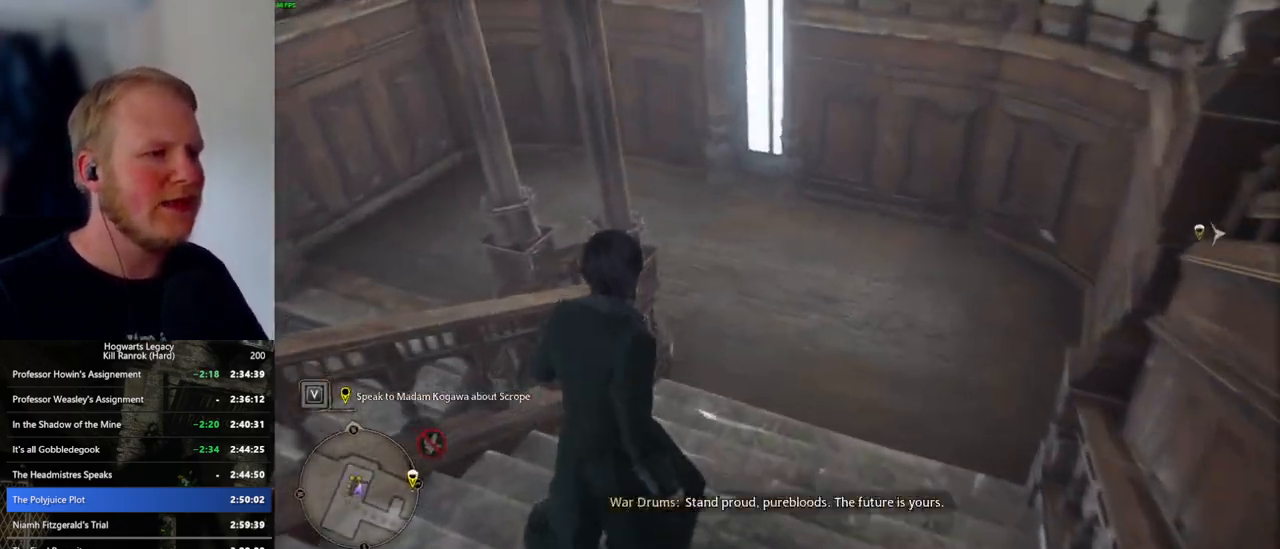
{"keys": ["w"], "mouse": [], "events": []}
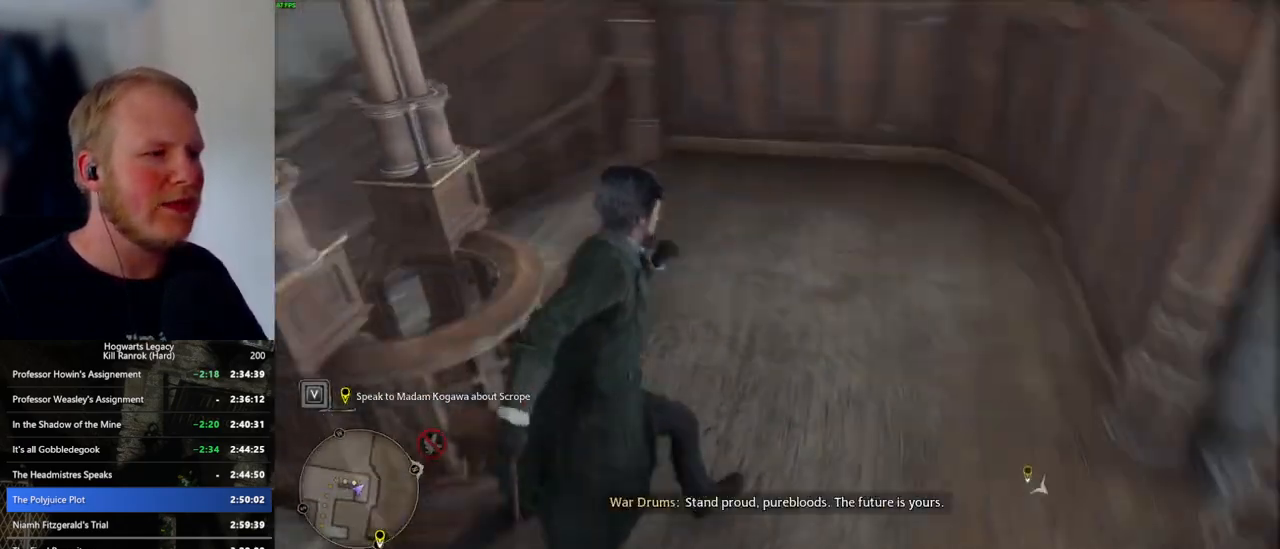
{"keys": ["w"], "mouse": [], "events": []}
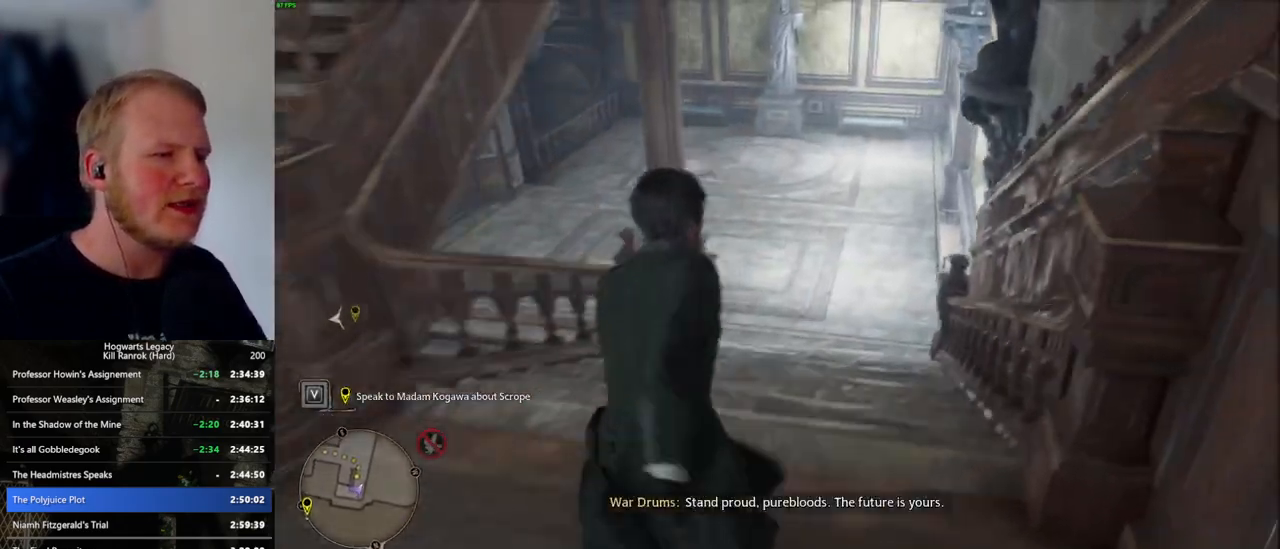
{"keys": ["w"], "mouse": [], "events": []}
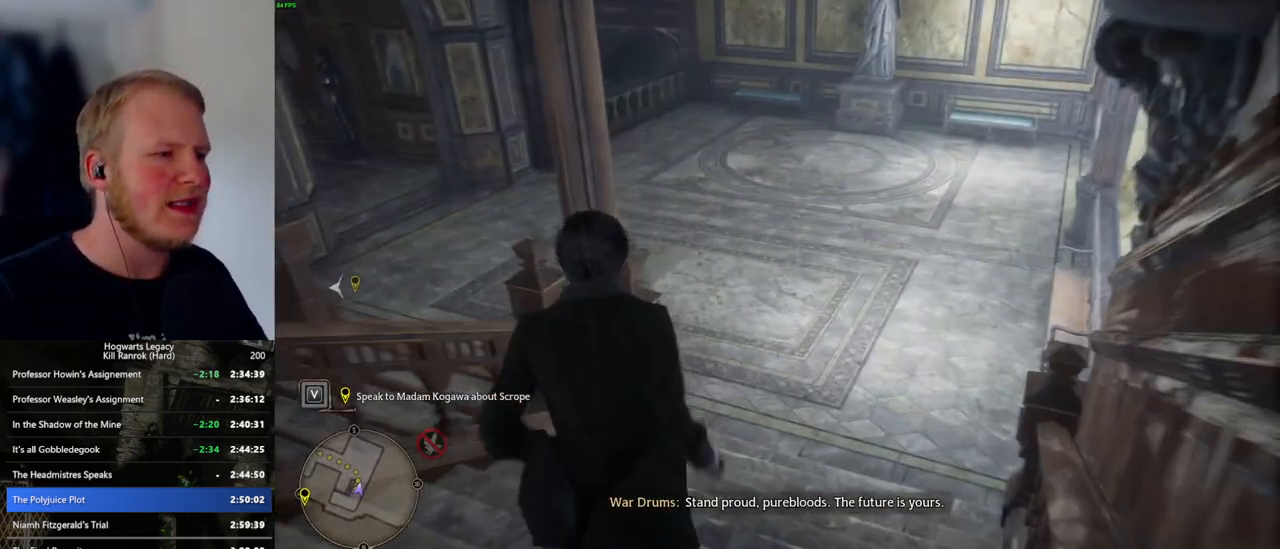
{"keys": ["w"], "mouse": [], "events": []}
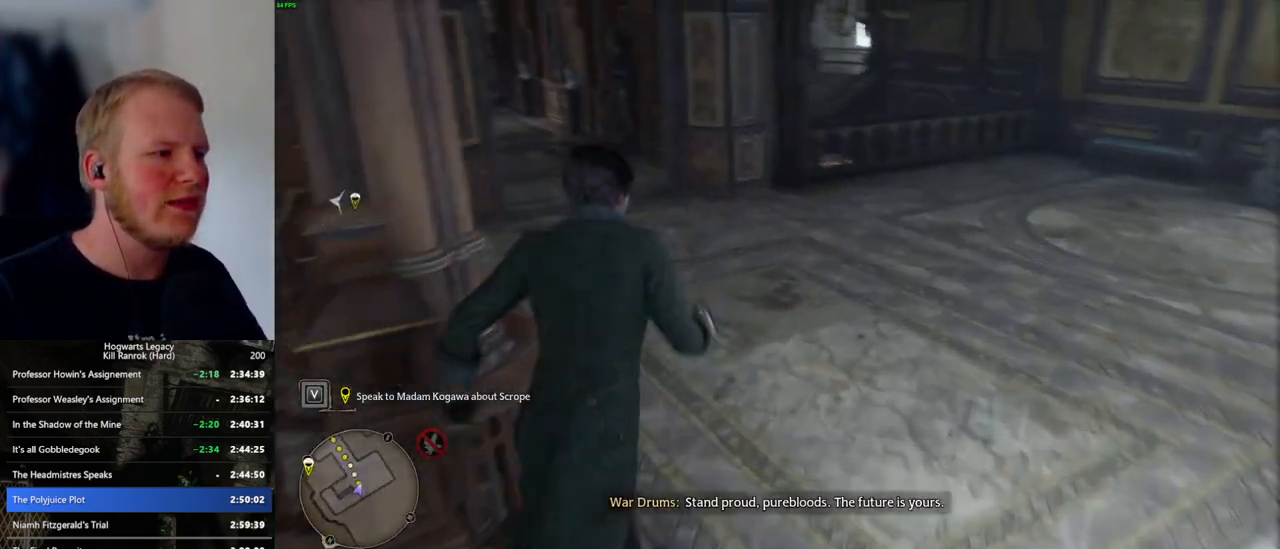
{"keys": ["w"], "mouse": [], "events": []}
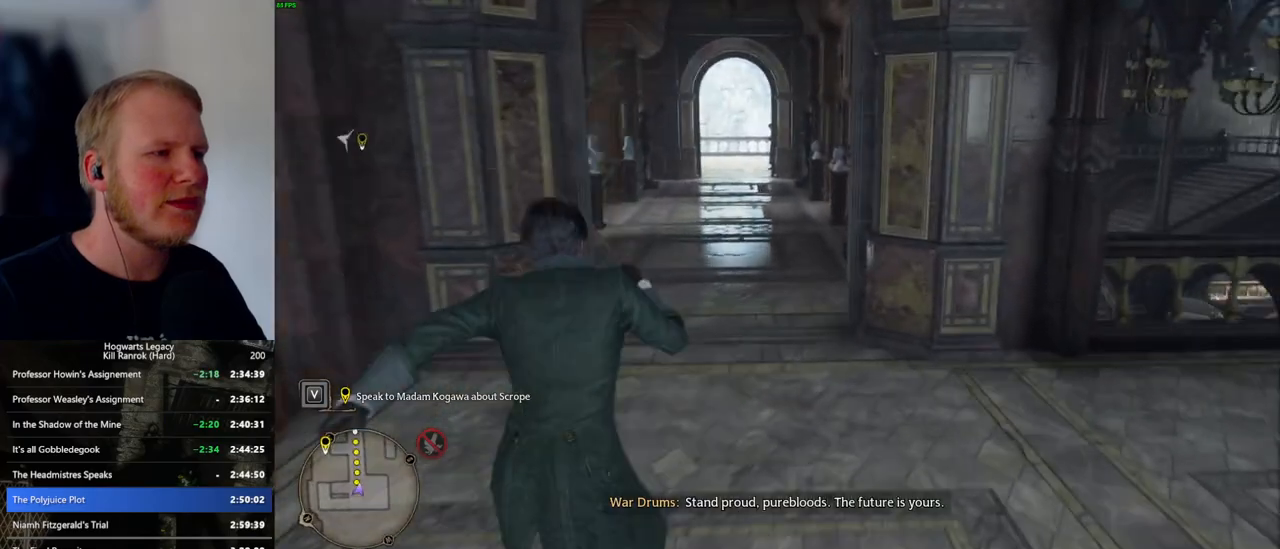
{"keys": ["w"], "mouse": [], "events": []}
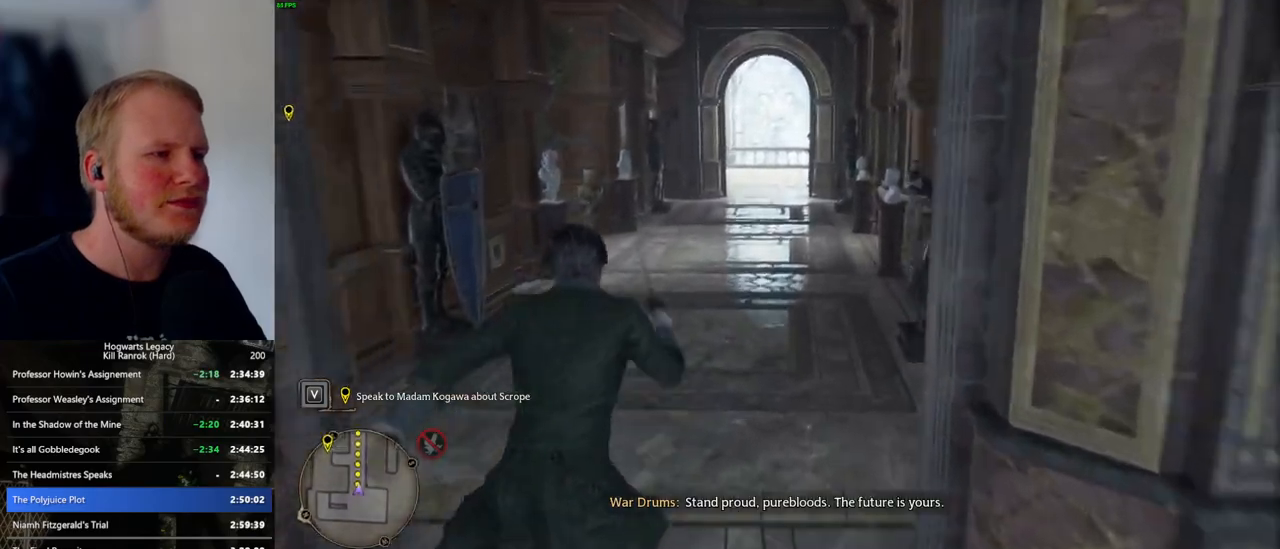
{"keys": ["w"], "mouse": [], "events": []}
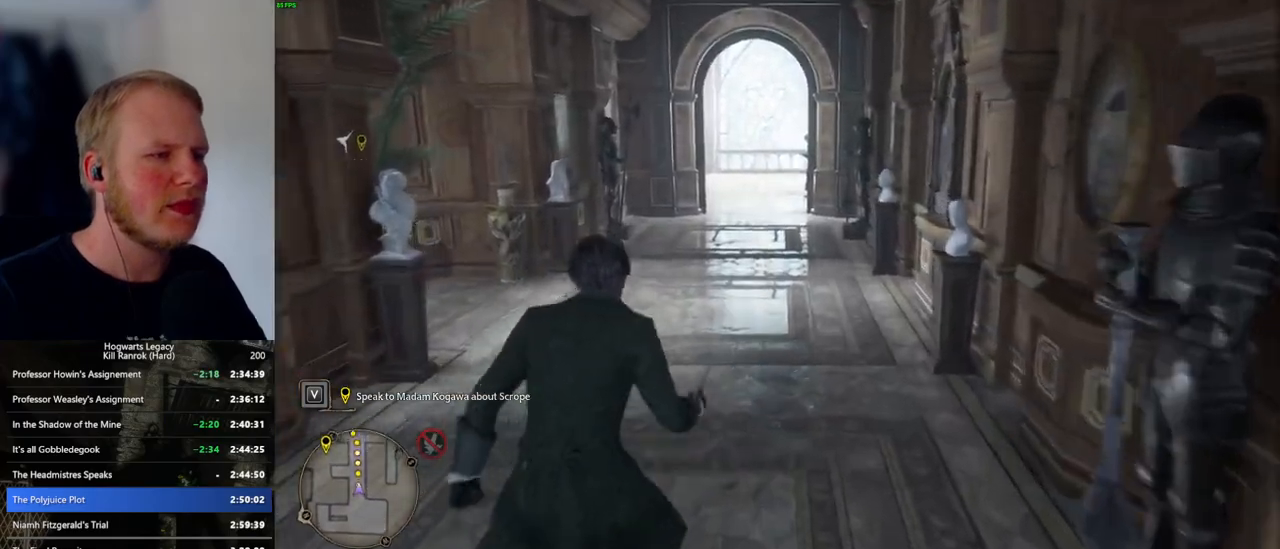
{"keys": ["w"], "mouse": [], "events": []}
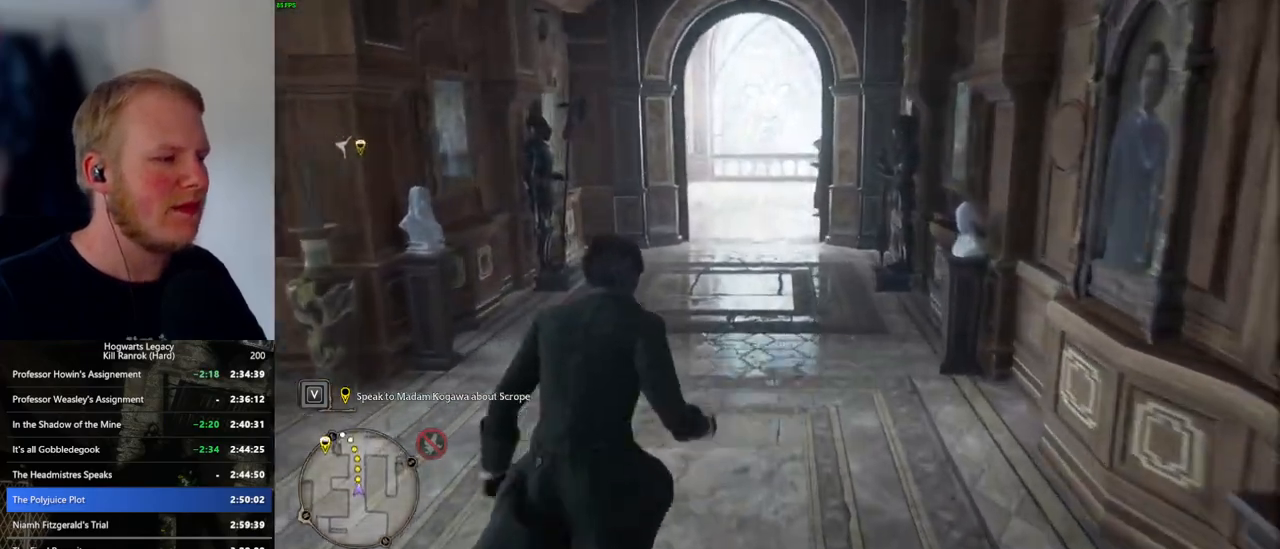
{"keys": ["w"], "mouse": [], "events": []}
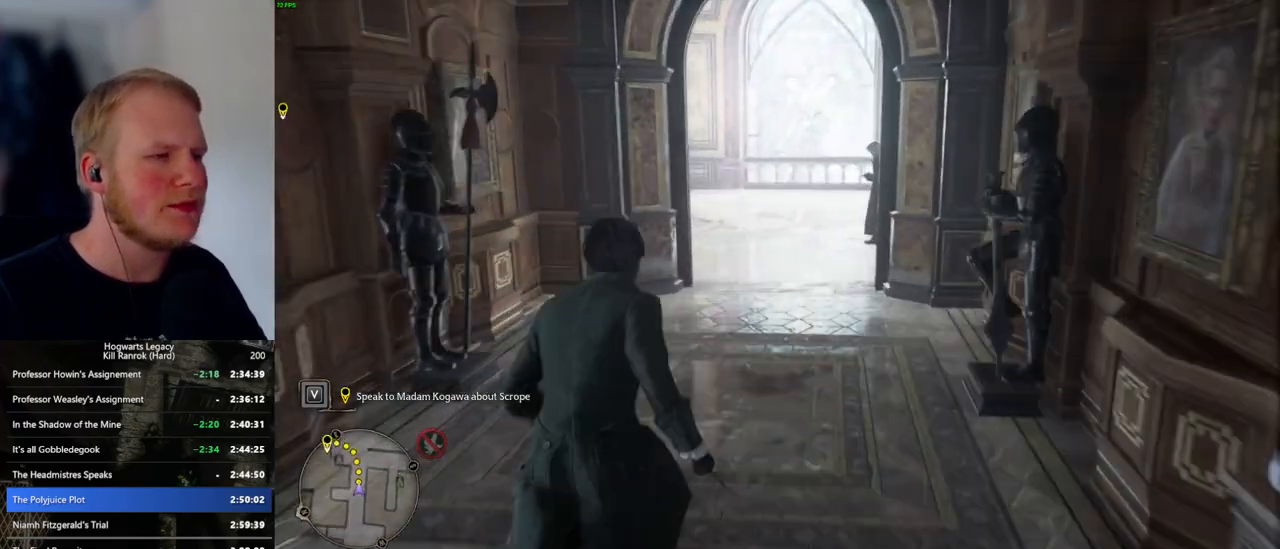
{"keys": ["w"], "mouse": [], "events": []}
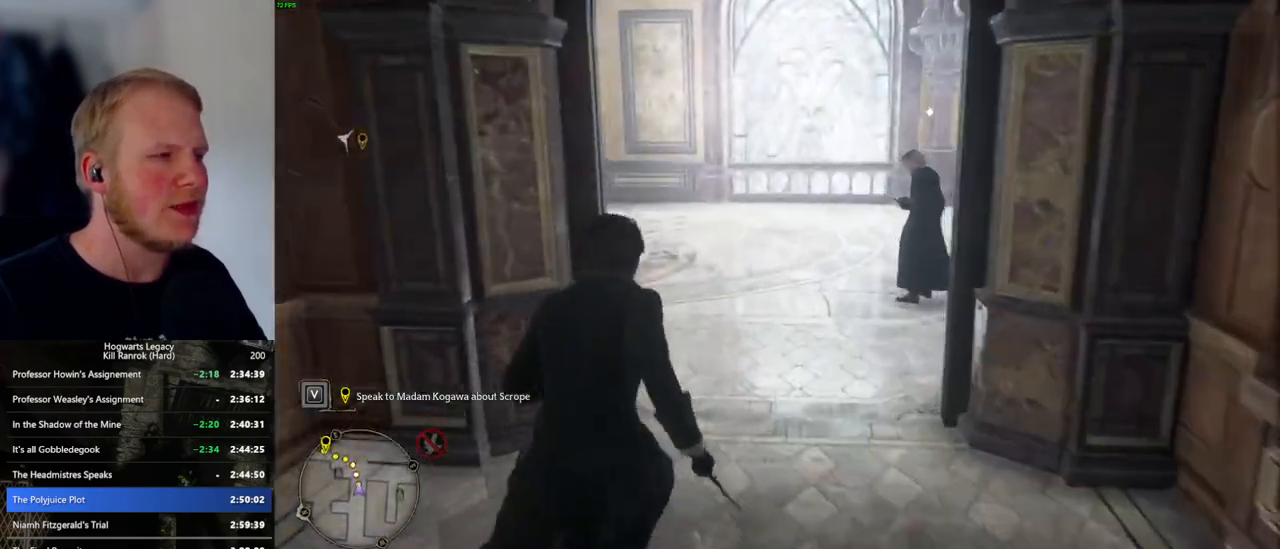
{"keys": ["w"], "mouse": [], "events": []}
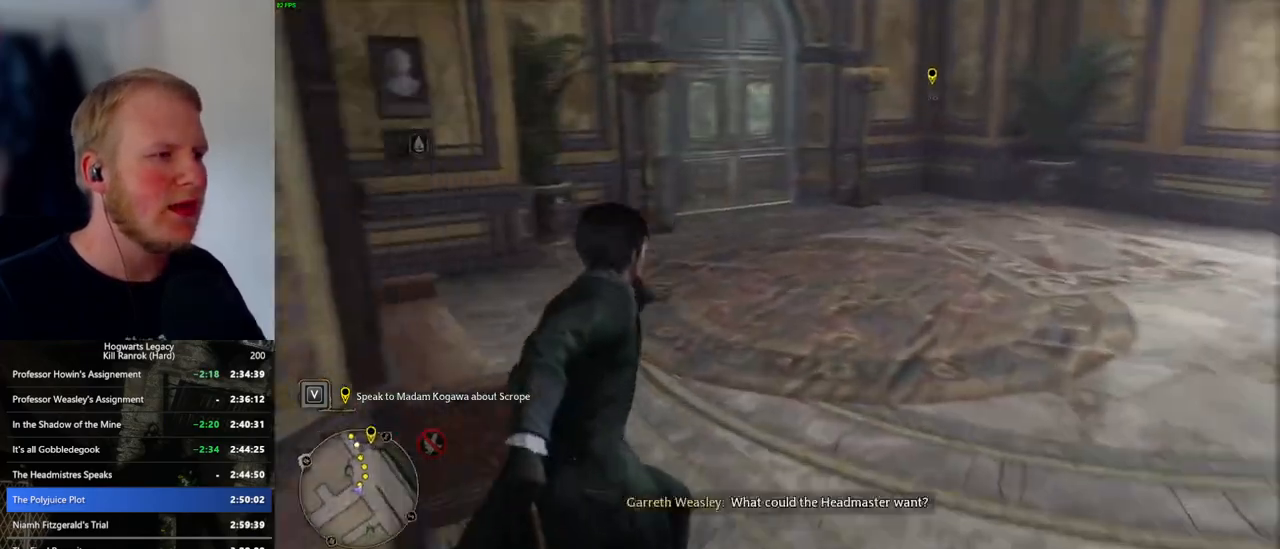
{"keys": ["w"], "mouse": [], "events": []}
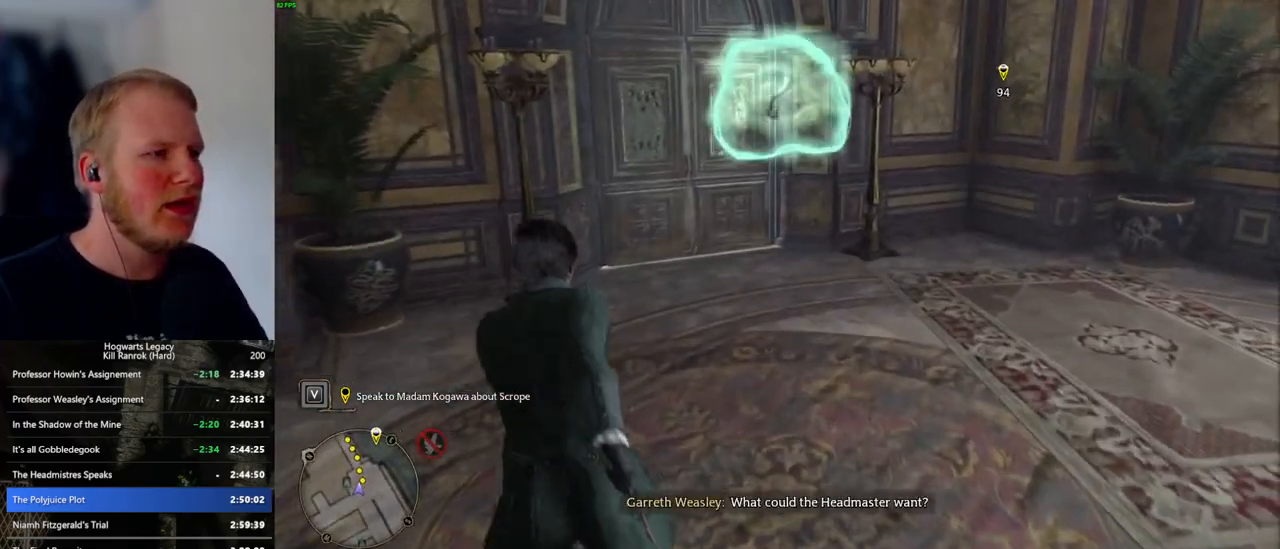
{"keys": ["space", "w"], "mouse": [], "events": [[483, "space", "down"]]}
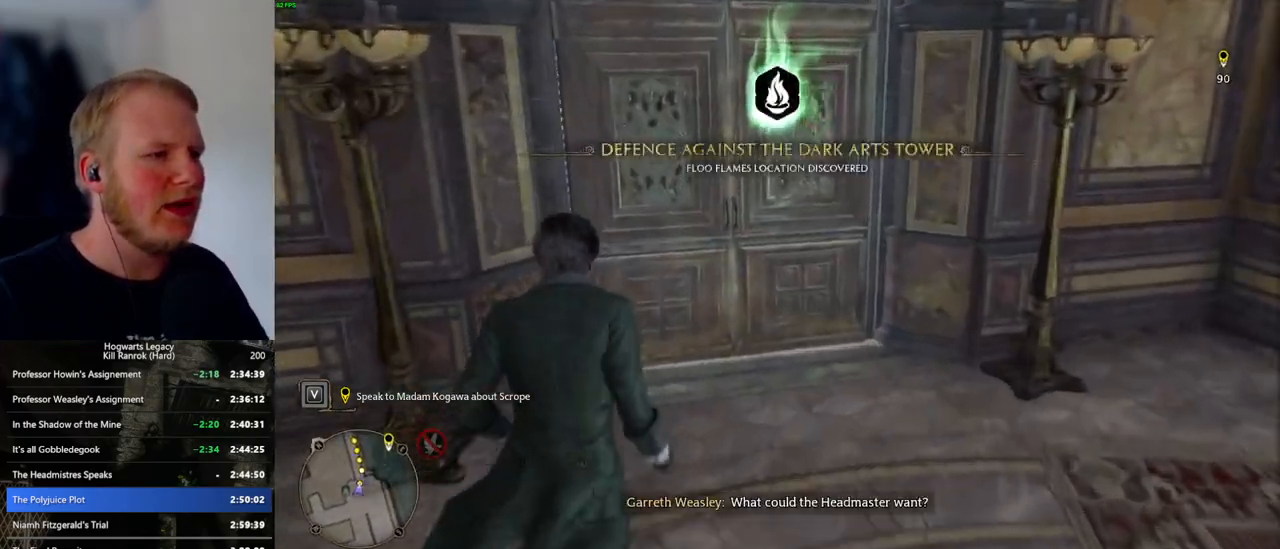
{"keys": ["w"], "mouse": [], "events": [[100, "space", "up"], [200, "space", "down"], [300, "space", "up"]]}
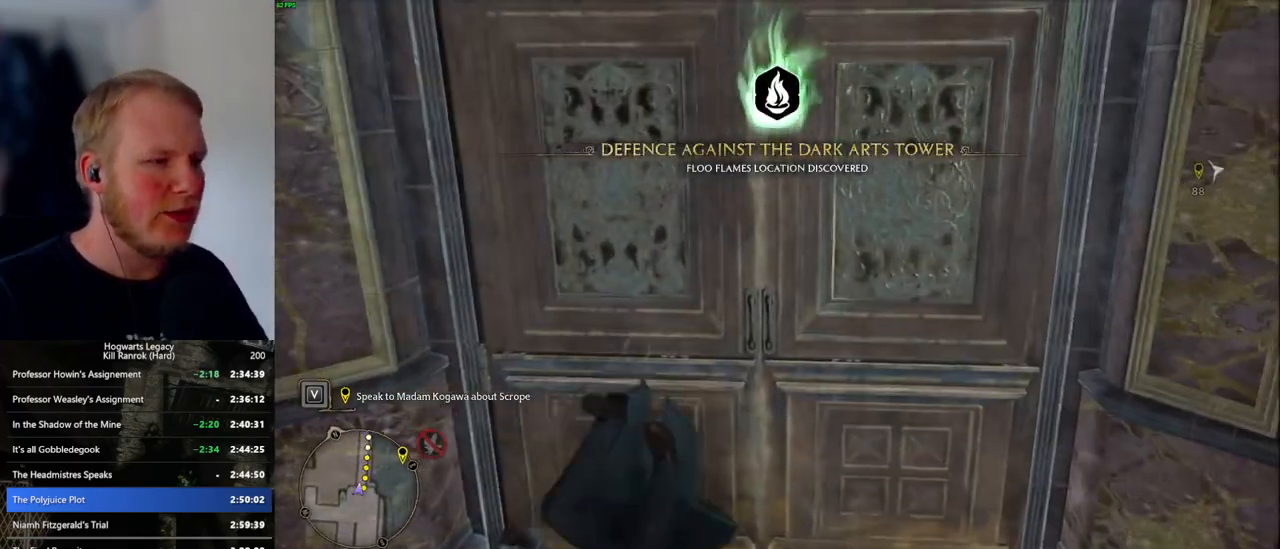
{"keys": ["w"], "mouse": [], "events": []}
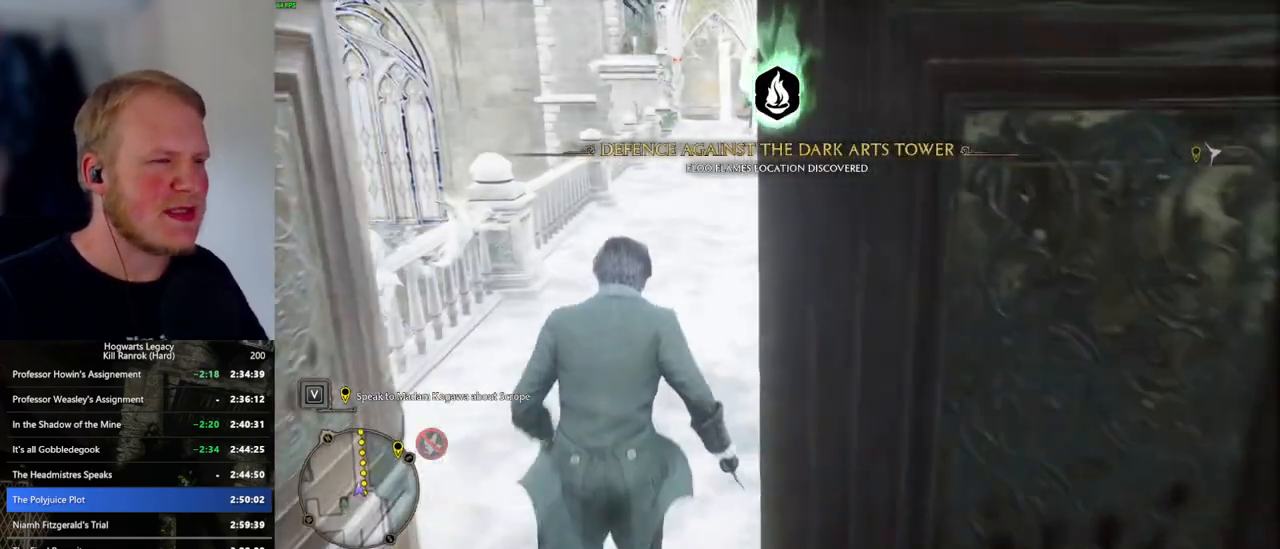
{"keys": ["w"], "mouse": [], "events": []}
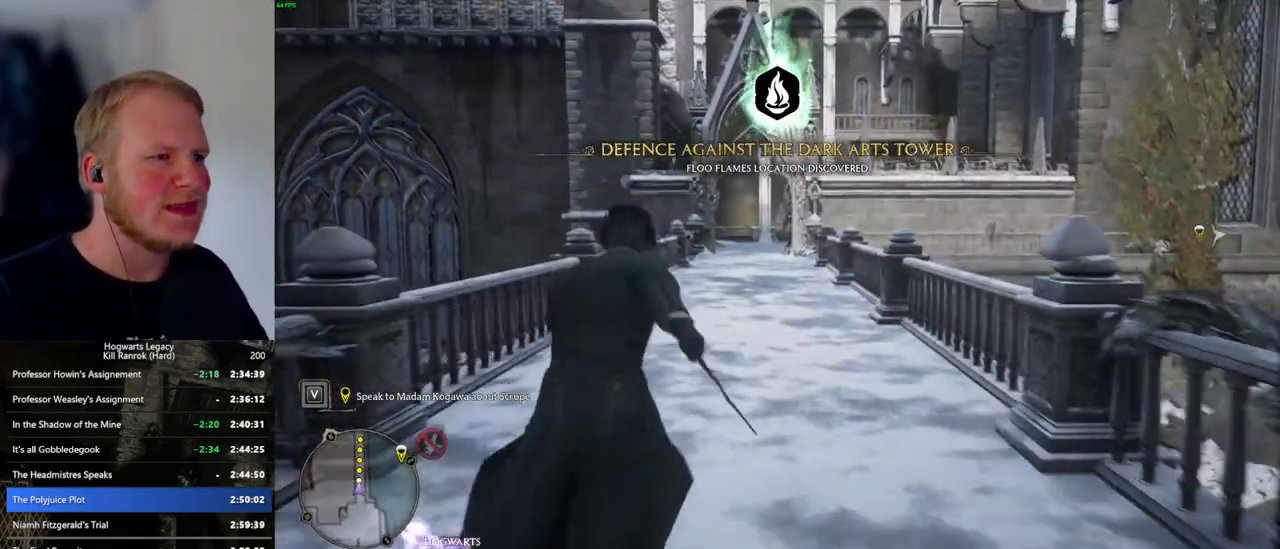
{"keys": ["w"], "mouse": [], "events": []}
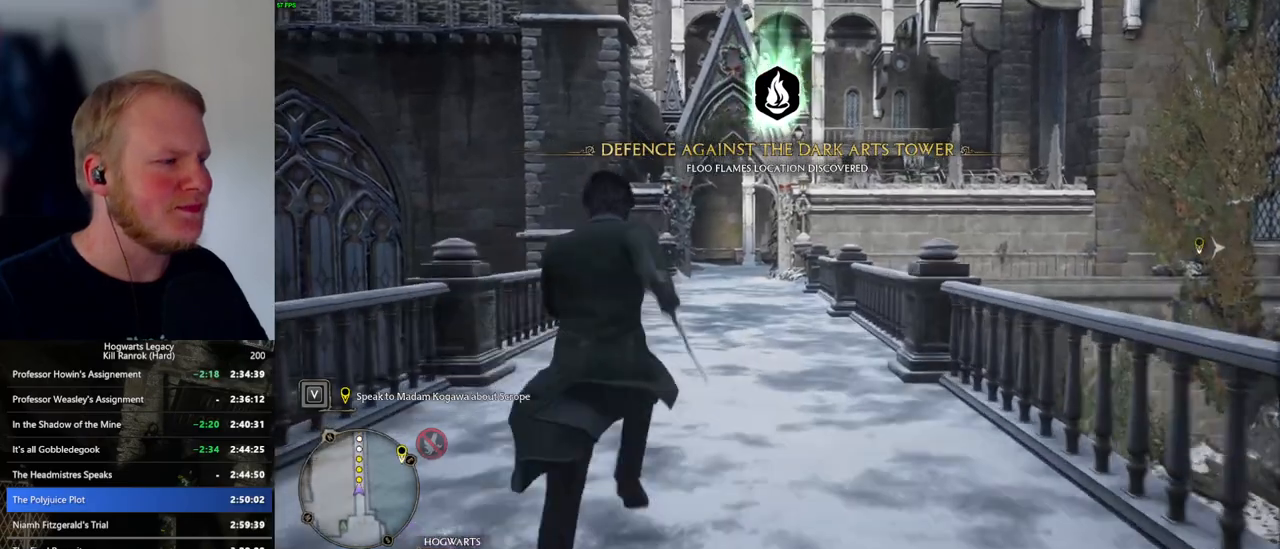
{"keys": ["w"], "mouse": [], "events": []}
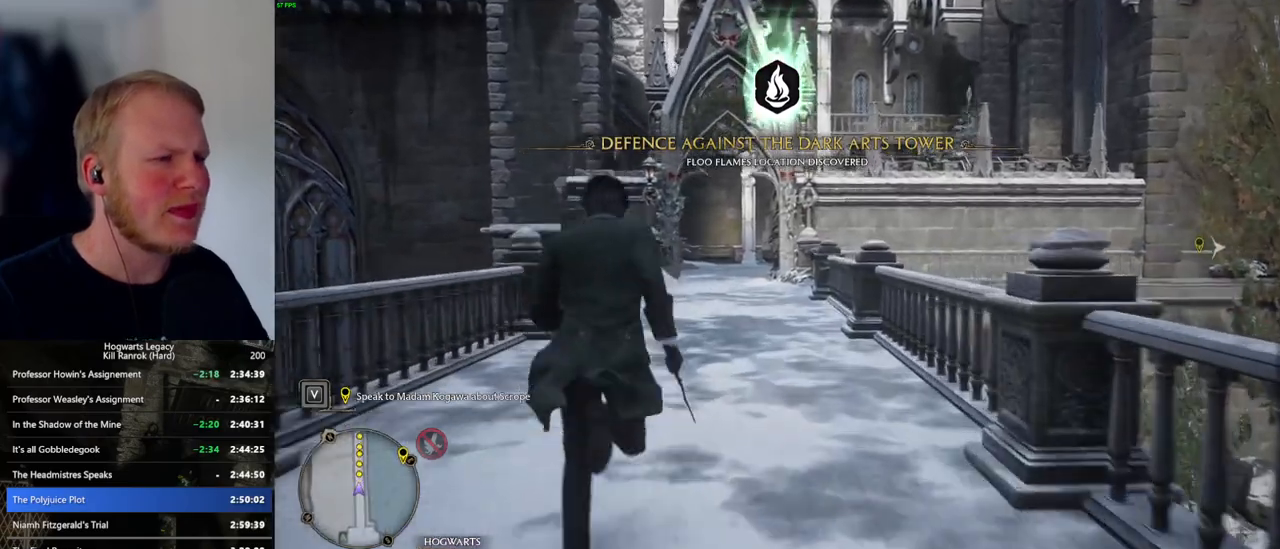
{"keys": ["w"], "mouse": [], "events": []}